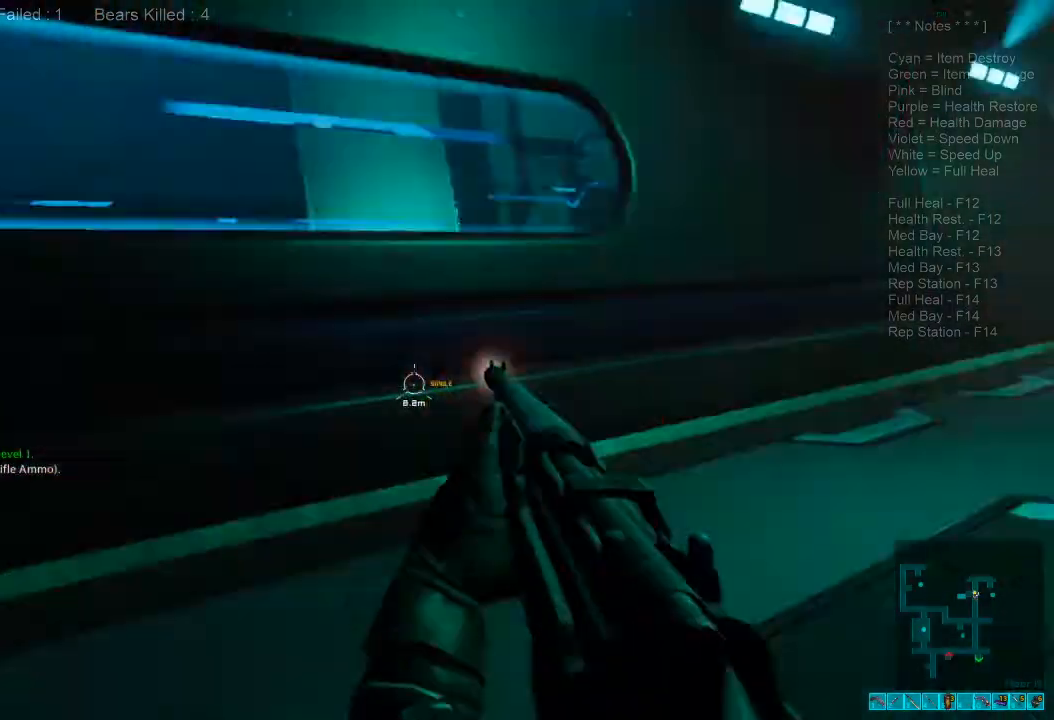
Gameplay with keyboard and mouse; each line is a JSON object with the keys and mouse buttons held at the frame after it. "events" lists presses ("down") and releases ("up") of "1", "2", "3", "4", "a", "alt", "c", "caps_lock", "ctrl", "d", "e", "f", "q", "r", "s", "shift", "space", "super", "tab", "tilde", "v", "w", "x", "z", "mouse_left", "mouse_wheel", "mouse_right", "mouse_mb4" and "mouse_mb5" between this image and that frame as [ms after this image, input, new state], when the widget could be followed in between. "mouse_left", "mouse_wheel", "mouse_right", "mouse_mb4", "mouse_mb5" = the "left", "wheel", "right", "mb4", "mb5" buttons of the "mouse" list. No other keys are recorded. "wheel" means that the mouse wheel is clicked or scrolled. Mouse movement is not recorded.
{"keys": ["a", "shift", "w"], "mouse": [], "events": []}
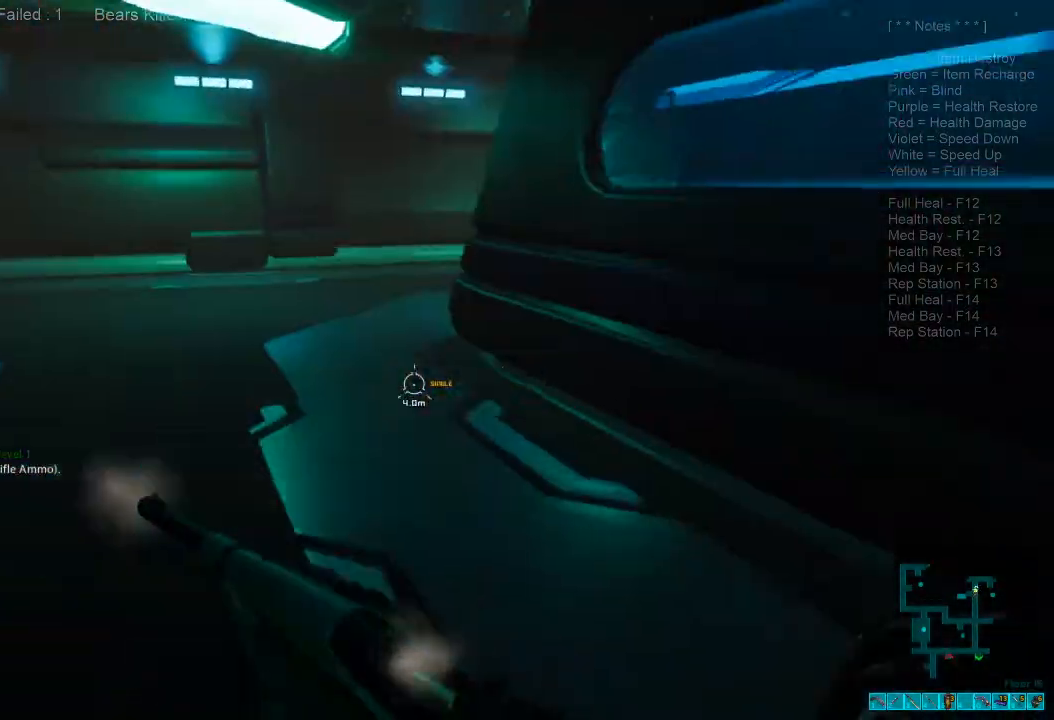
{"keys": ["shift", "w"], "mouse": [], "events": [[33, "a", "up"], [33, "r", "down"], [166, "r", "up"]]}
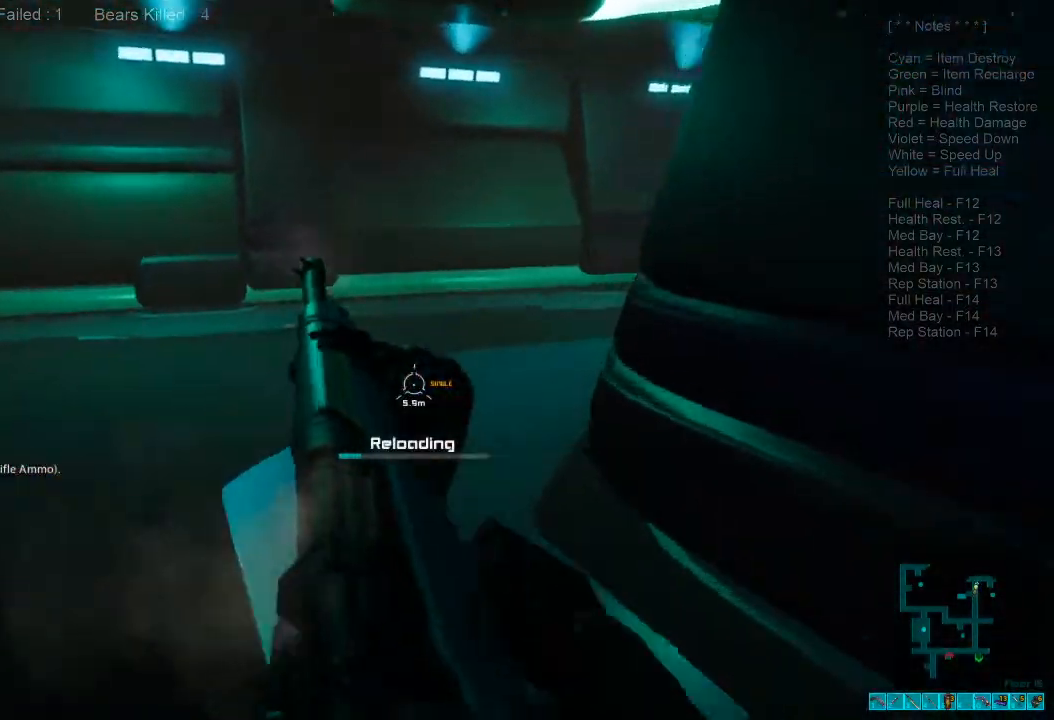
{"keys": ["a", "shift", "w"], "mouse": [], "events": [[466, "a", "down"]]}
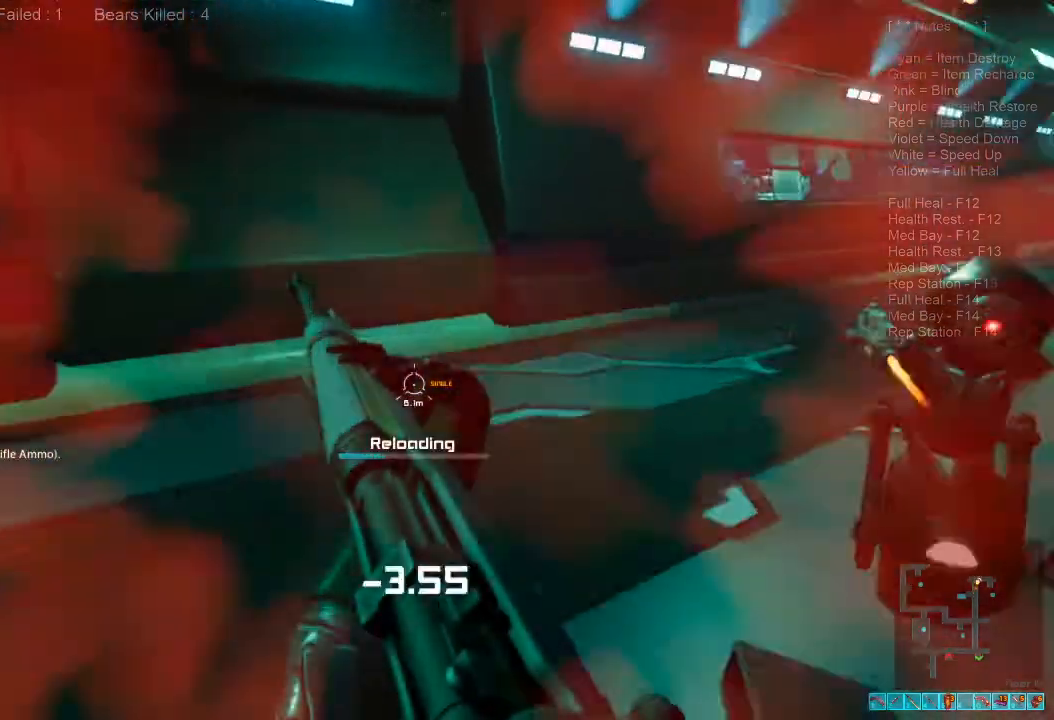
{"keys": ["shift", "w"], "mouse": [], "events": [[233, "a", "up"]]}
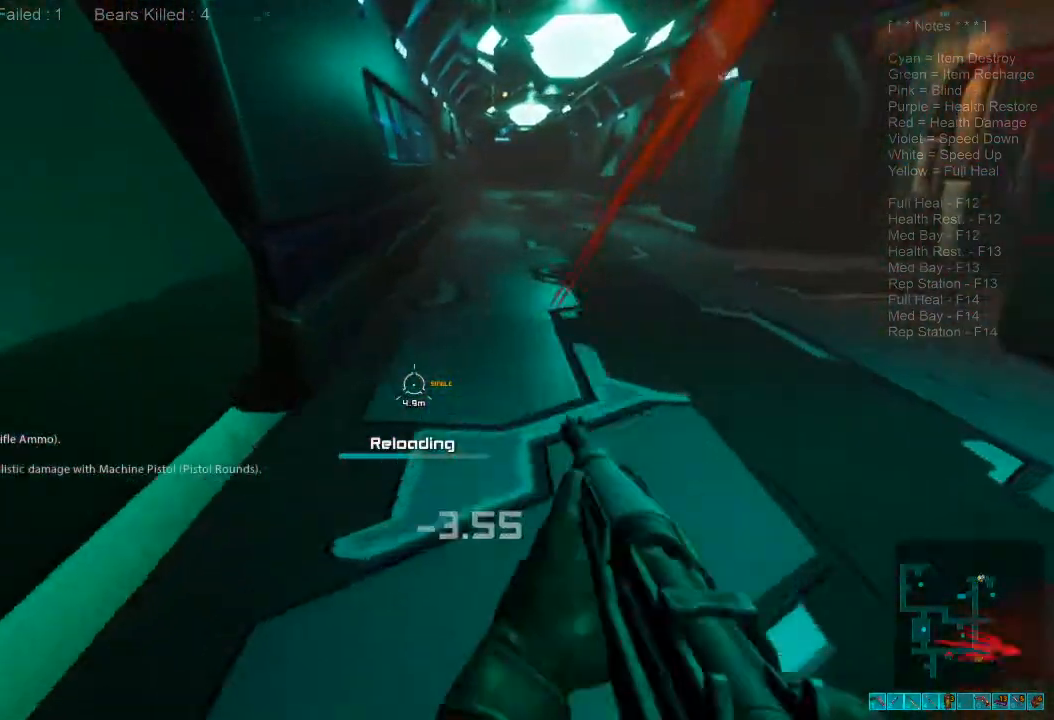
{"keys": ["shift", "w"], "mouse": []}
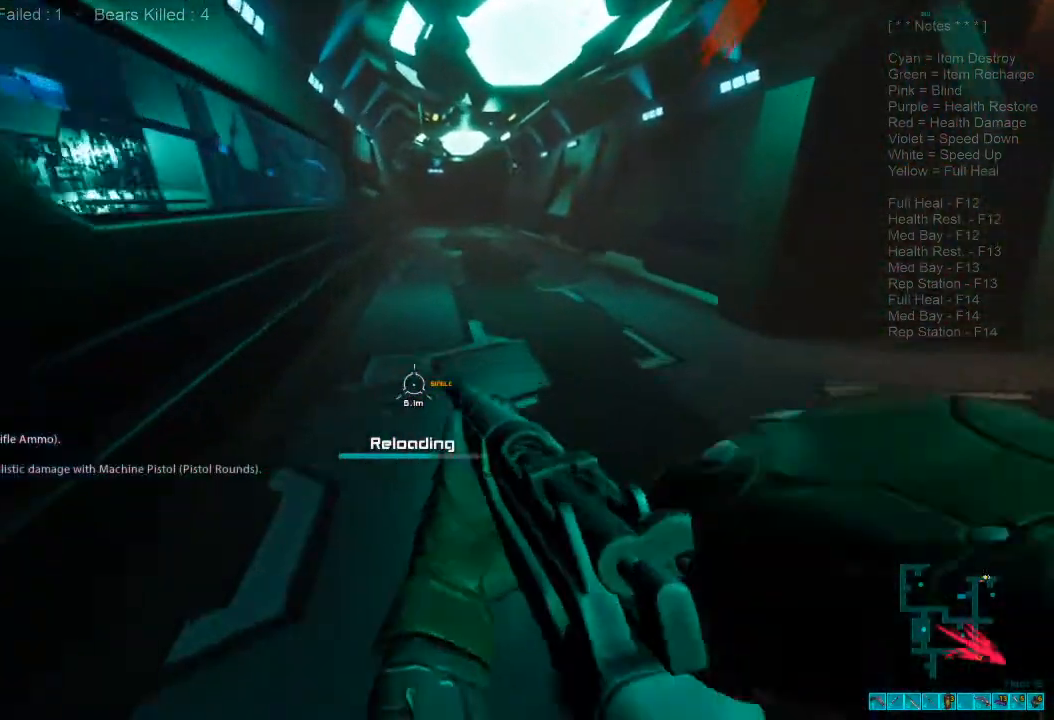
{"keys": ["w"], "mouse": [], "events": [[200, "mouse_wheel", "down"], [300, "shift", "up"], [333, "mouse_wheel", "up"]]}
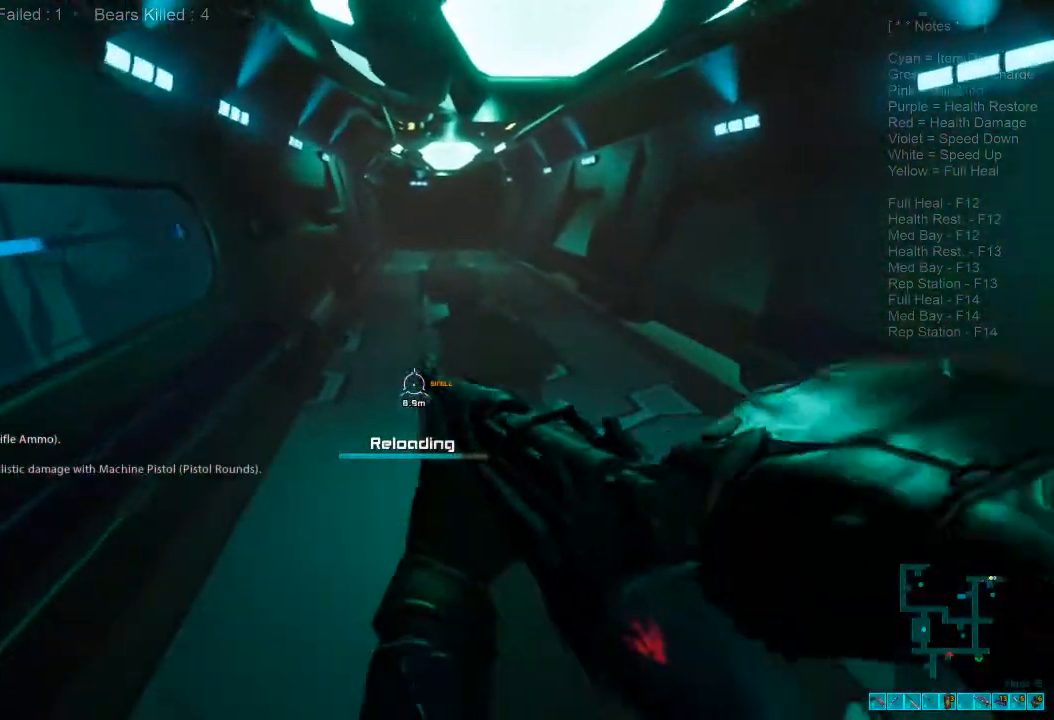
{"keys": ["shift", "w"], "mouse": [], "events": [[266, "shift", "down"]]}
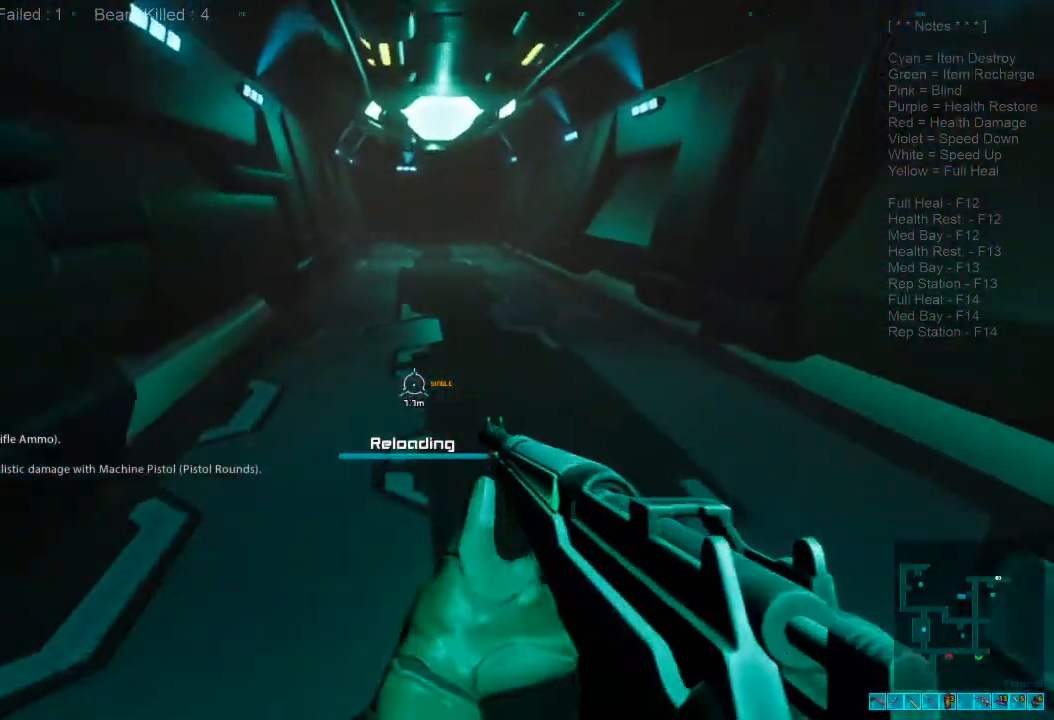
{"keys": ["a", "s"], "mouse": [], "events": [[133, "mouse_wheel", "down"], [233, "a", "down"], [233, "mouse_wheel", "up"], [233, "shift", "up"], [233, "w", "up"], [366, "s", "down"]]}
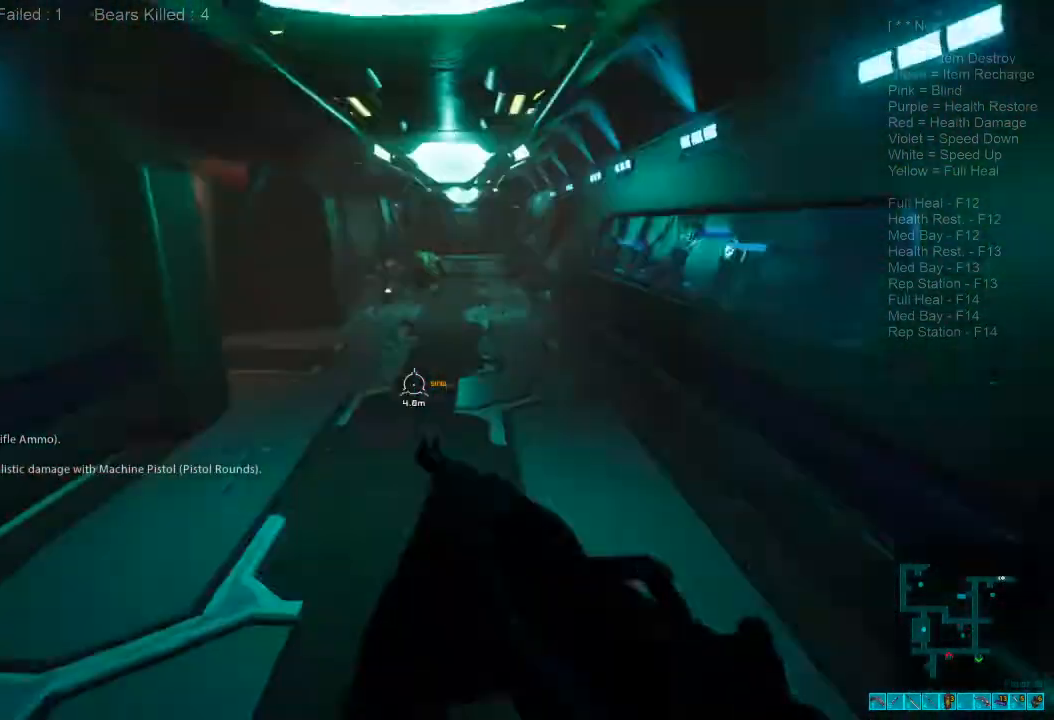
{"keys": ["ctrl", "s"], "mouse": ["right"], "events": [[400, "a", "up"], [433, "mouse_right", "down"], [466, "ctrl", "down"]]}
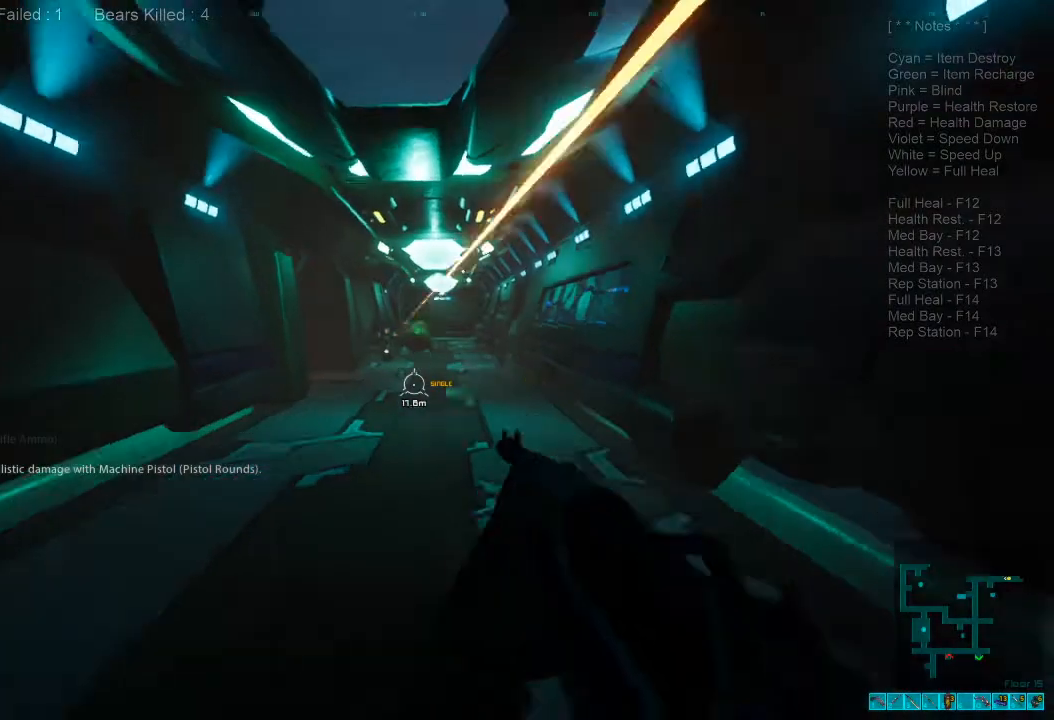
{"keys": ["s"], "mouse": [], "events": [[100, "ctrl", "up"], [100, "mouse_right", "up"], [166, "a", "down"], [333, "a", "up"]]}
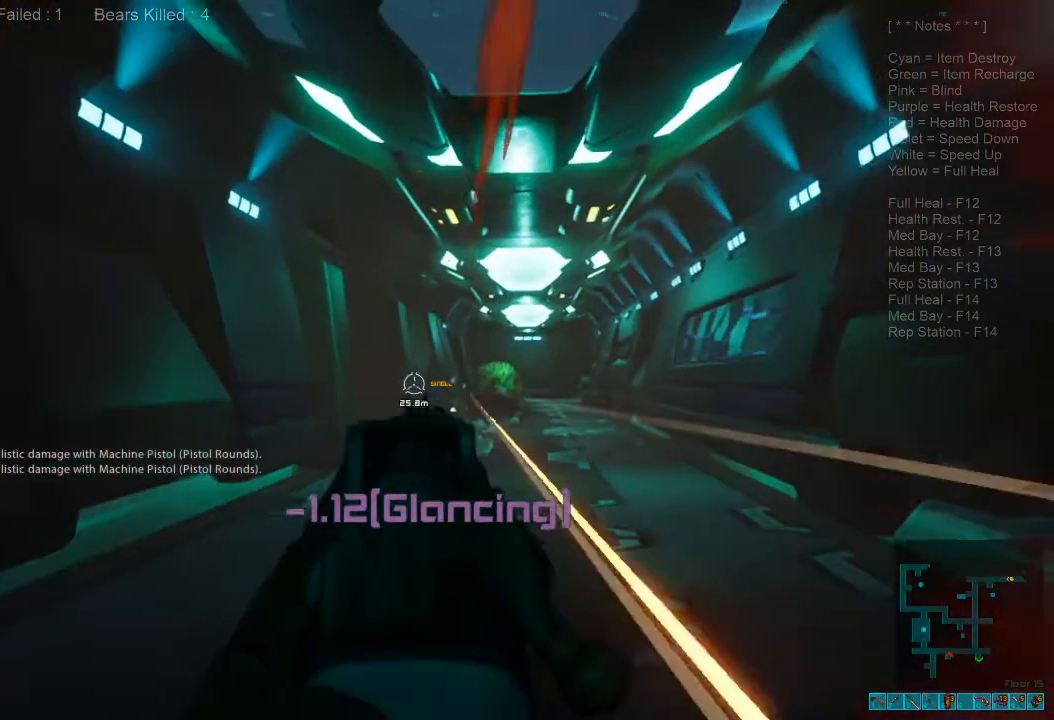
{"keys": ["a", "s"], "mouse": [], "events": [[233, "a", "down"]]}
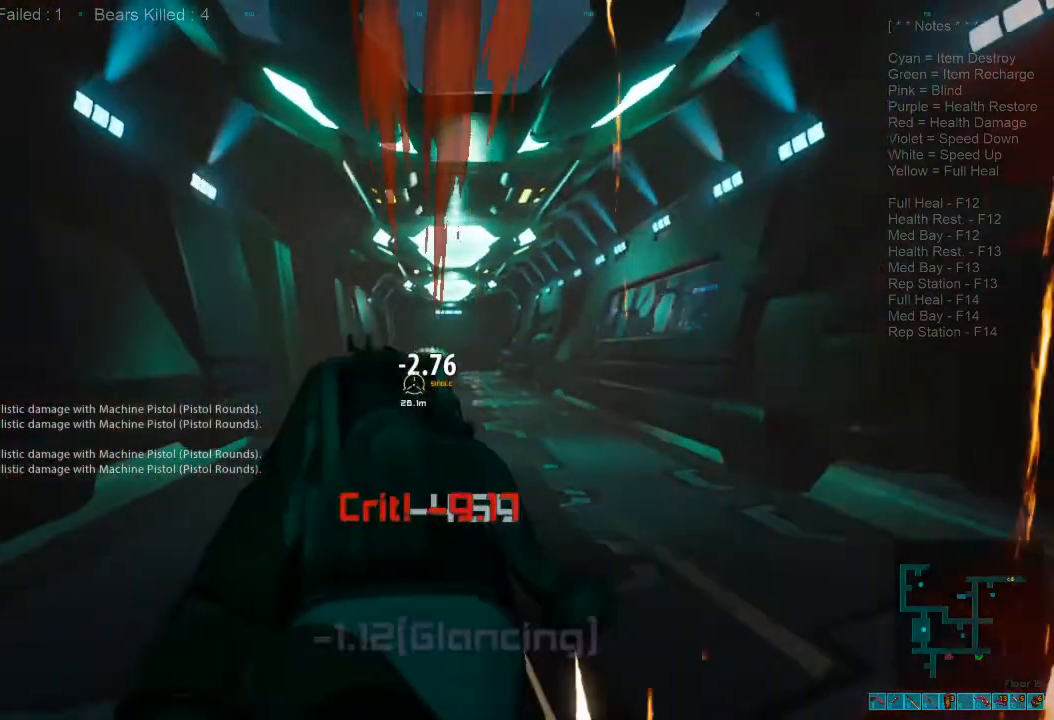
{"keys": ["s"], "mouse": [], "events": [[100, "mouse_left", "down"], [266, "mouse_left", "up"], [500, "a", "up"]]}
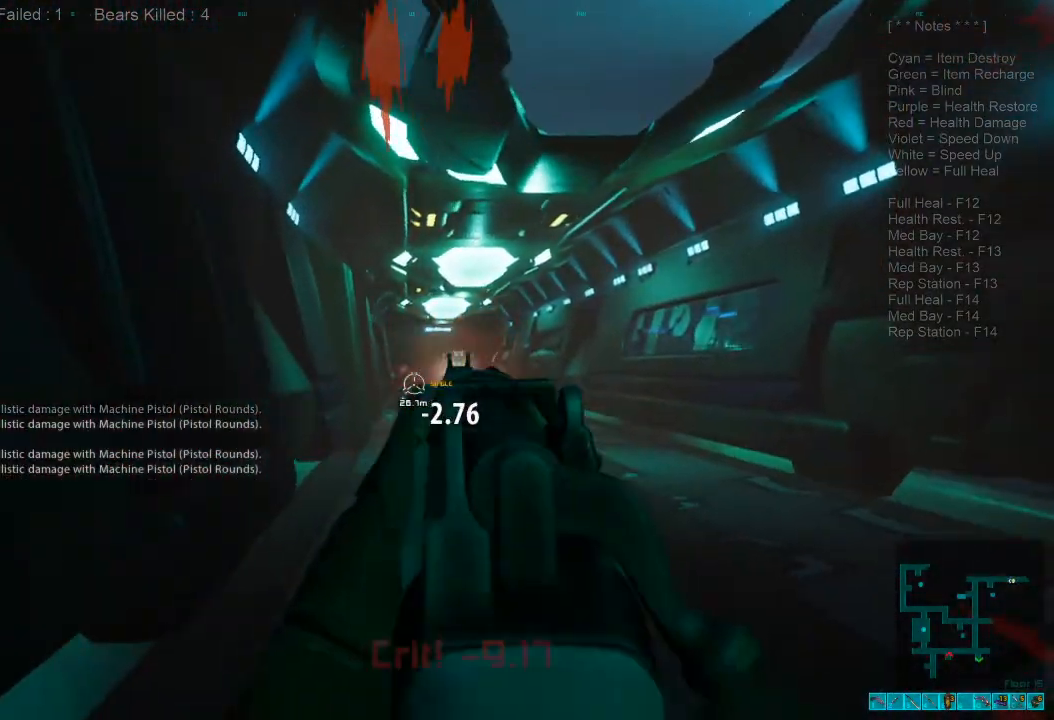
{"keys": ["d"], "mouse": [], "events": [[100, "d", "down"], [166, "ctrl", "down"], [166, "mouse_right", "down"], [266, "mouse_right", "up"], [266, "s", "up"], [333, "ctrl", "up"]]}
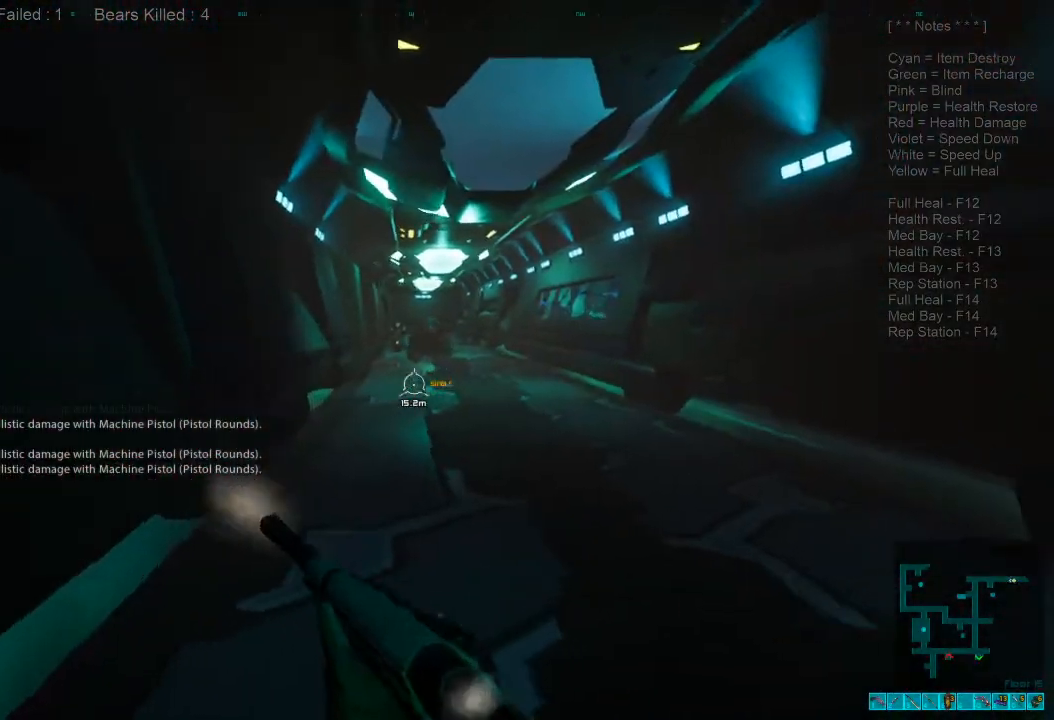
{"keys": ["a"], "mouse": [], "events": [[233, "2", "down"], [333, "2", "up"], [500, "a", "down"], [500, "d", "up"]]}
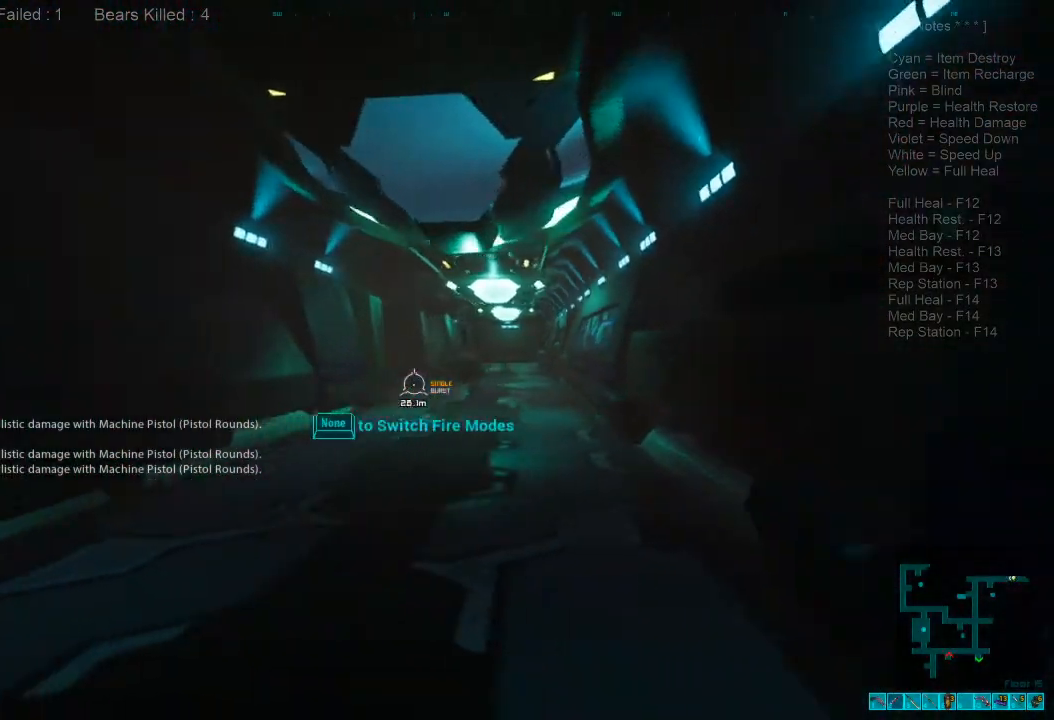
{"keys": ["a", "s"], "mouse": [], "events": [[200, "s", "down"]]}
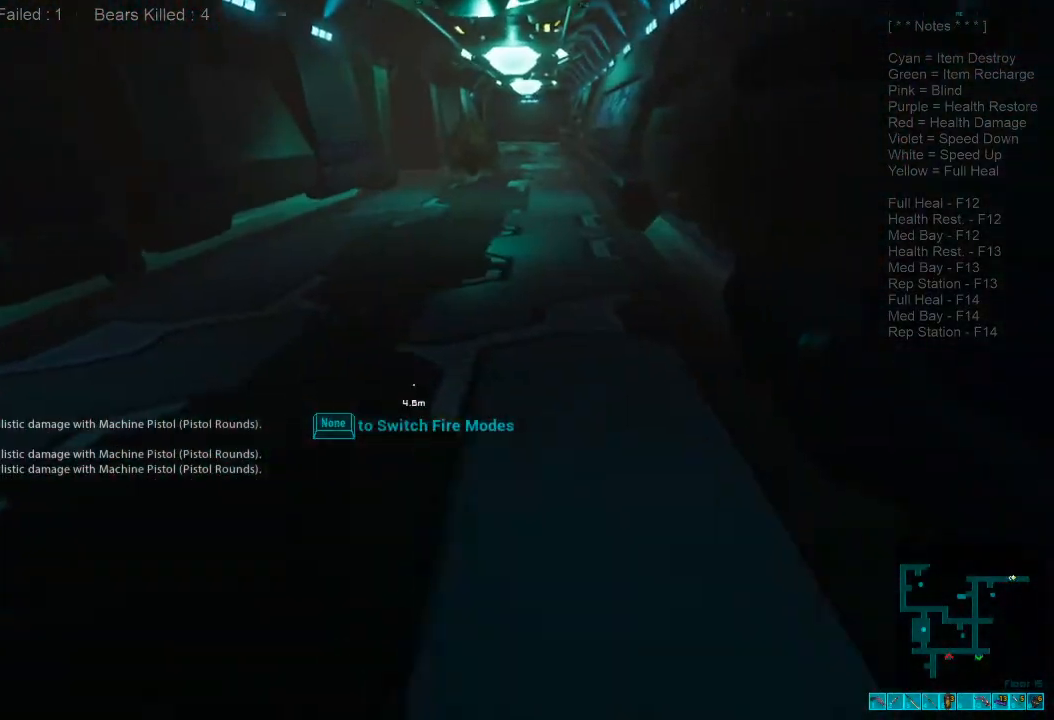
{"keys": ["s"], "mouse": ["left"], "events": [[200, "mouse_left", "down"], [300, "mouse_left", "up"], [333, "a", "up"], [433, "mouse_left", "down"]]}
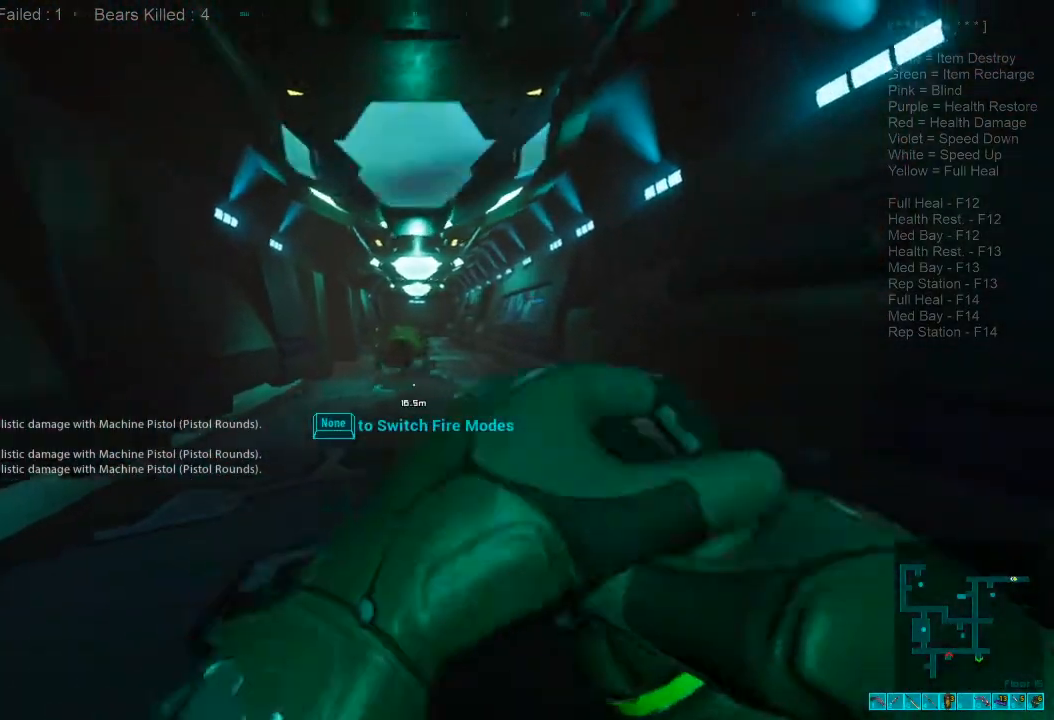
{"keys": ["a", "s"], "mouse": [], "events": [[33, "mouse_left", "up"], [66, "a", "down"], [166, "a", "up"], [433, "a", "down"]]}
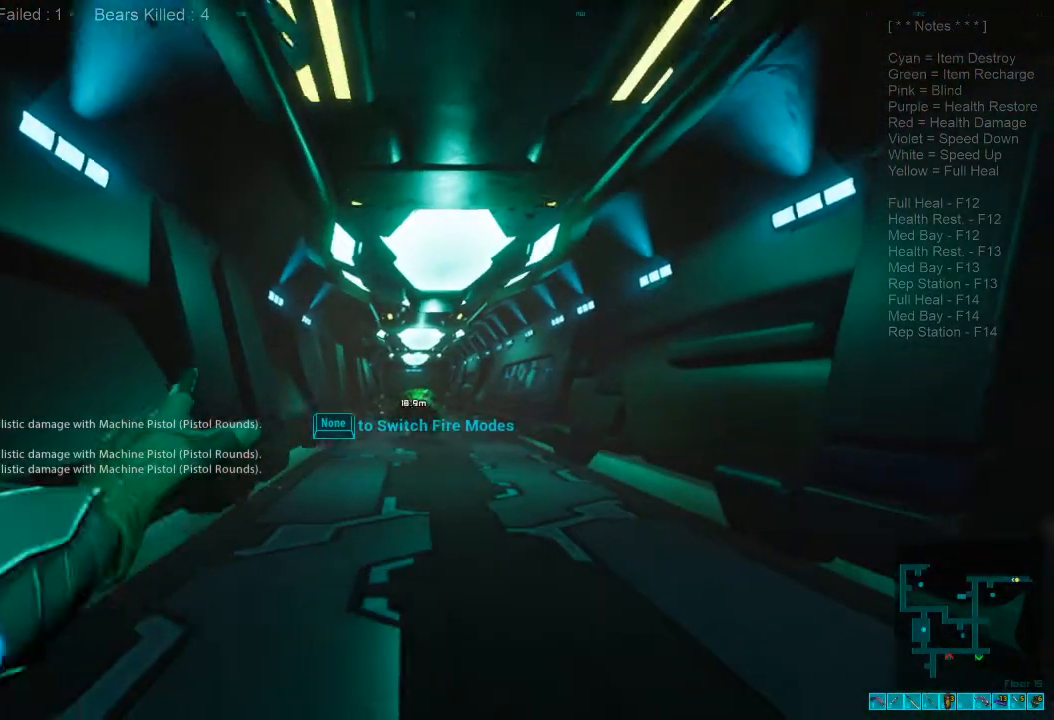
{"keys": ["s"], "mouse": [], "events": [[33, "f", "down"], [133, "f", "up"], [200, "a", "up"]]}
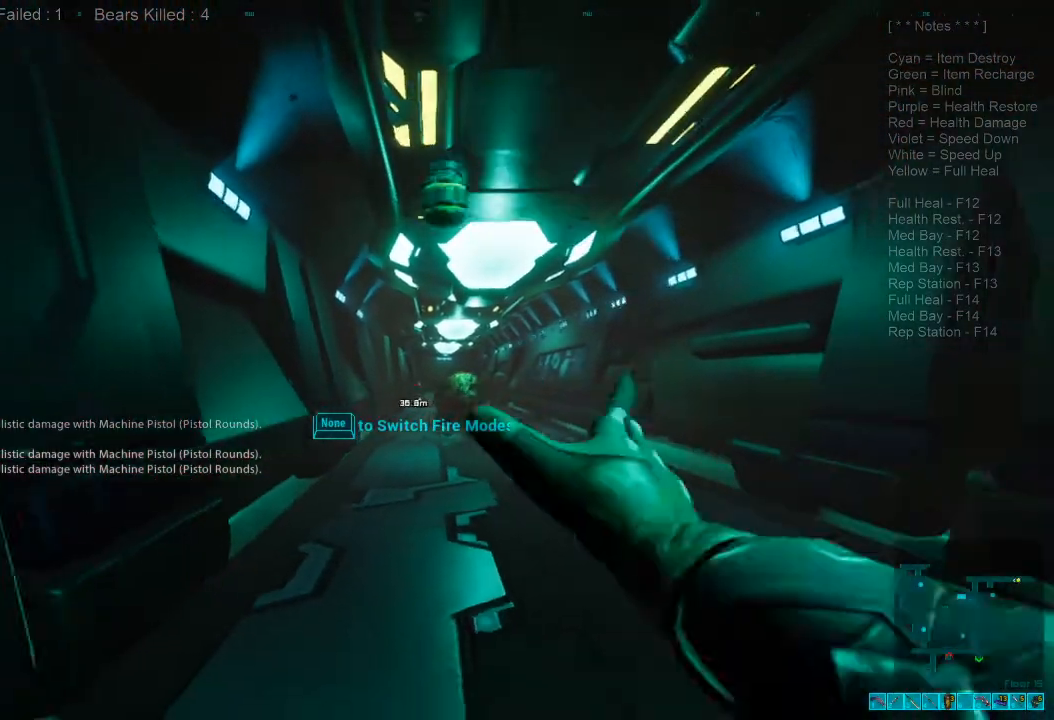
{"keys": ["a", "s"], "mouse": [], "events": [[500, "a", "down"]]}
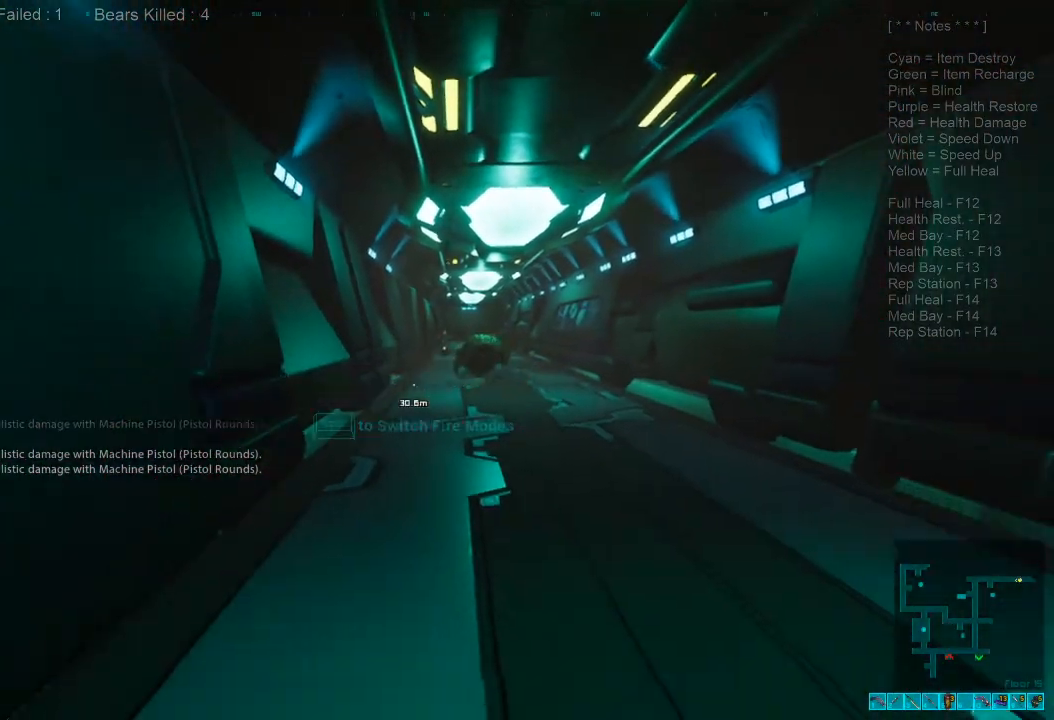
{"keys": ["a", "shift", "w"], "mouse": [], "events": [[166, "s", "up"], [166, "shift", "down"], [333, "w", "down"]]}
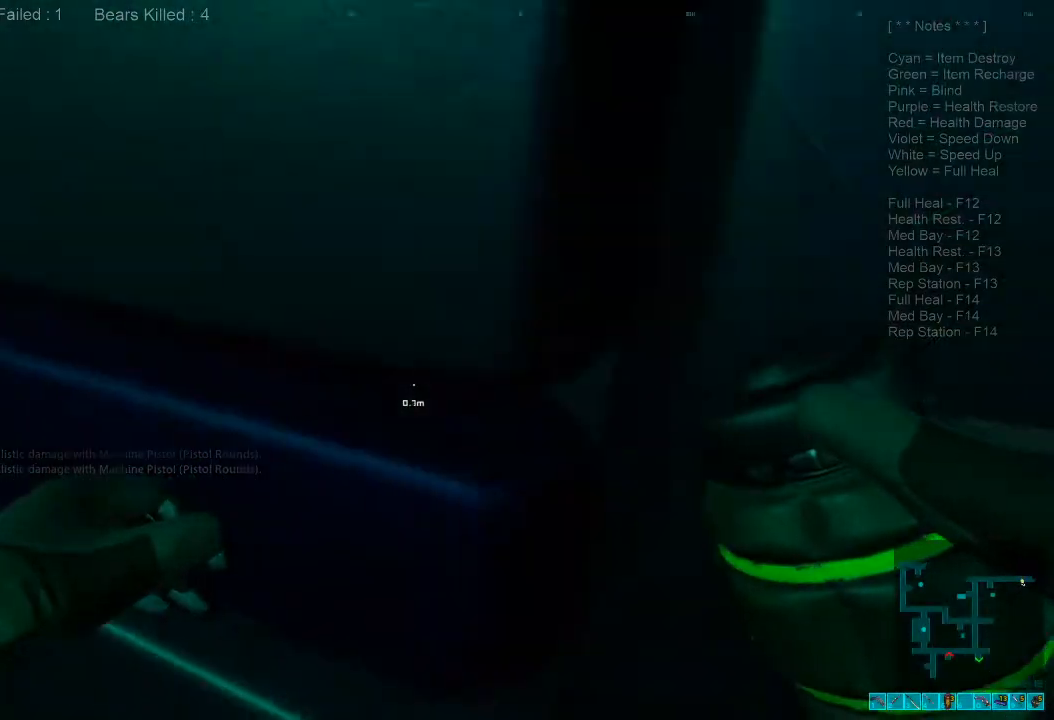
{"keys": ["shift", "w"], "mouse": [], "events": [[366, "space", "down"], [466, "space", "up"], [500, "a", "up"]]}
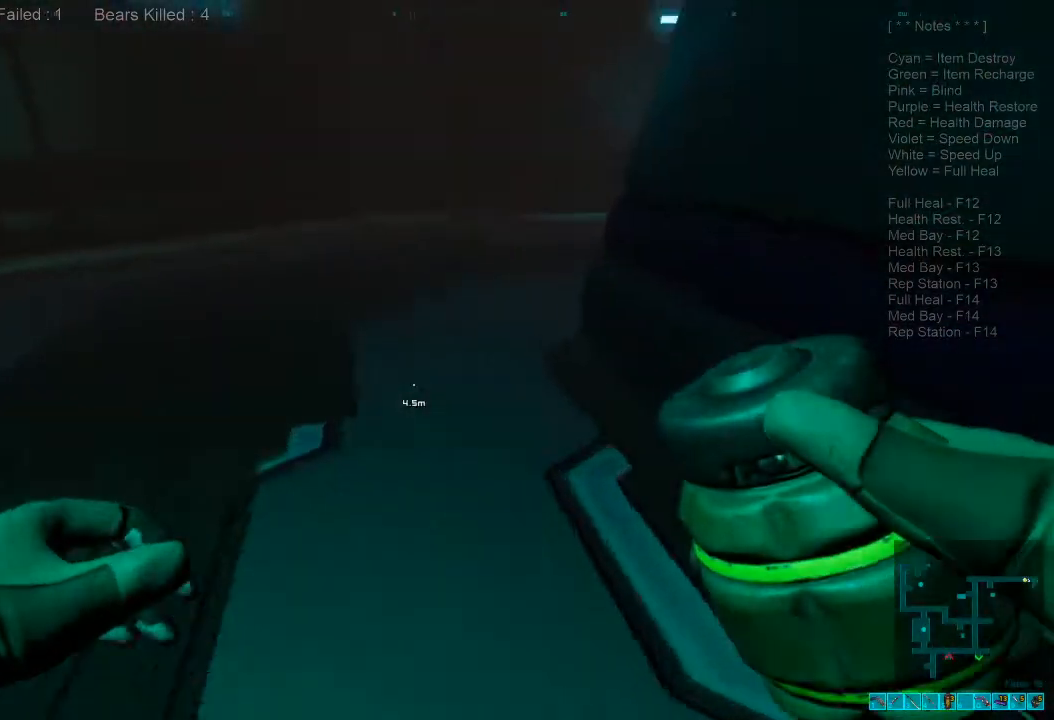
{"keys": ["4", "a", "shift", "w"], "mouse": [], "events": [[400, "a", "down"], [466, "4", "down"]]}
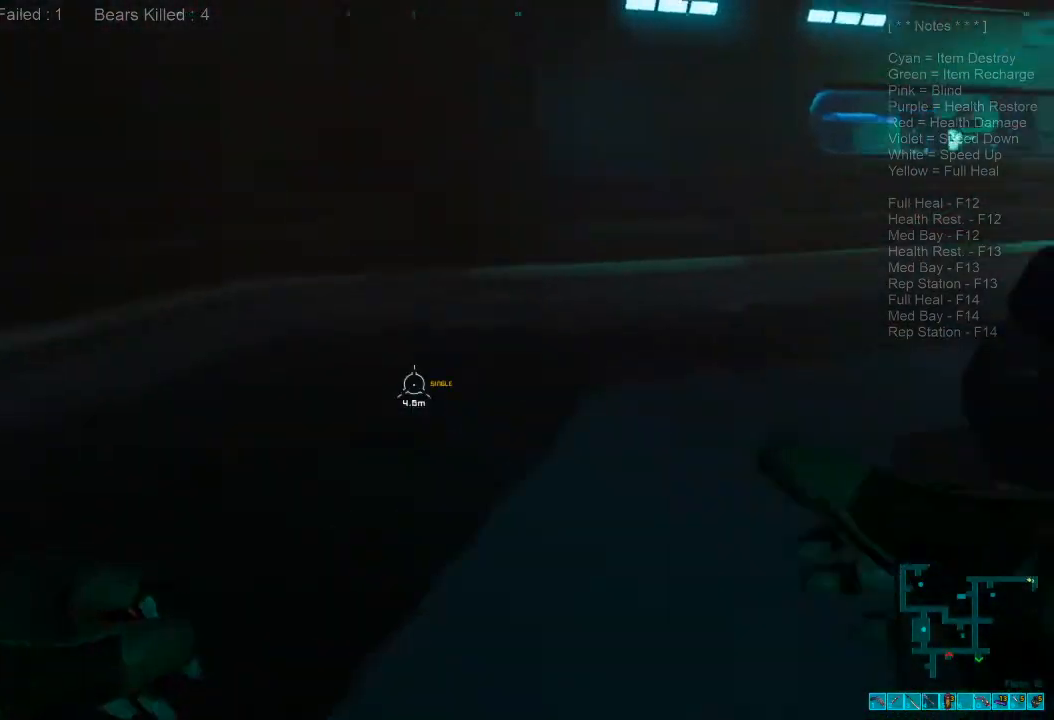
{"keys": ["a", "shift"], "mouse": [], "events": [[66, "4", "up"], [366, "w", "up"]]}
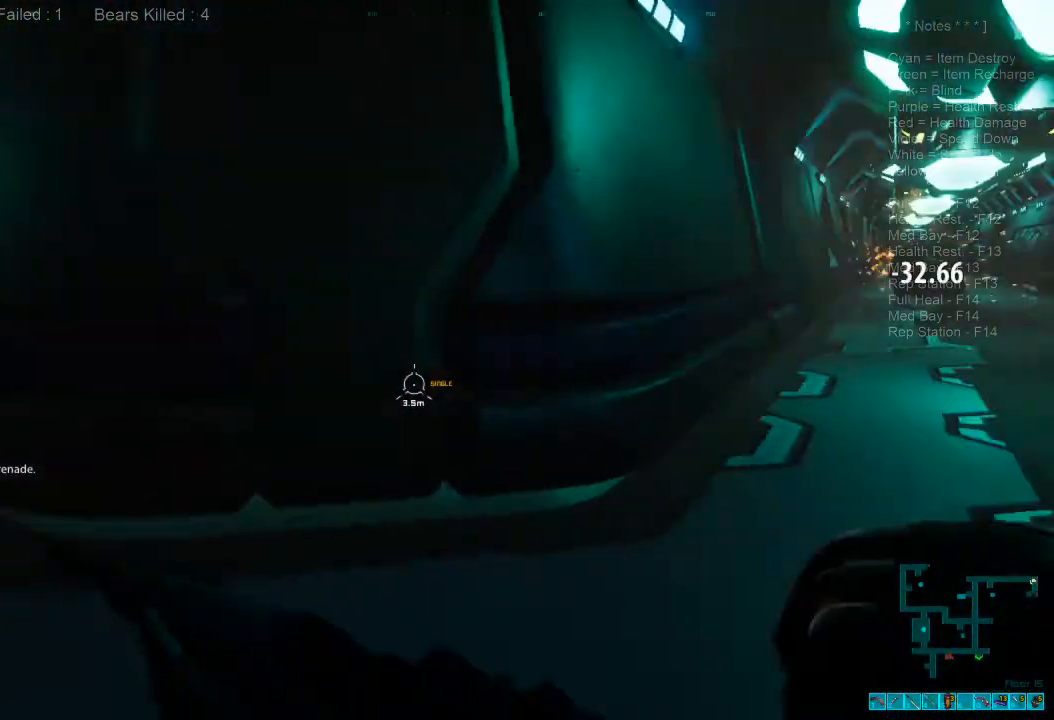
{"keys": ["d"], "mouse": [], "events": [[233, "shift", "up"], [300, "d", "down"], [333, "a", "up"]]}
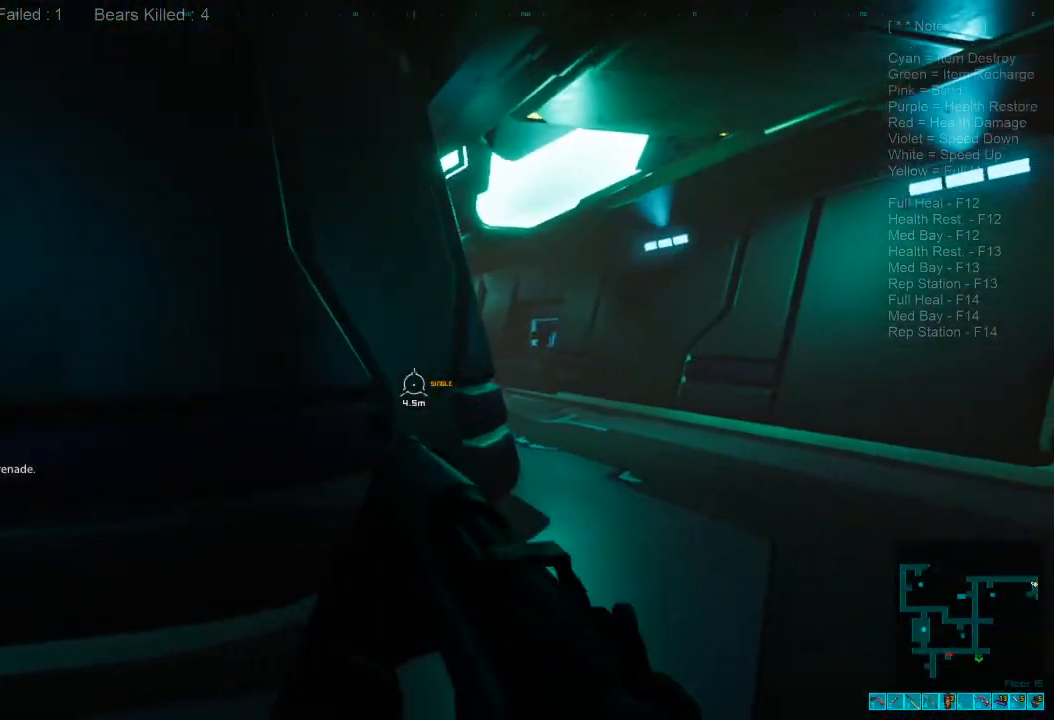
{"keys": ["a", "w"], "mouse": [], "events": [[66, "s", "down"], [166, "a", "down"], [200, "d", "up"], [200, "s", "up"], [433, "w", "down"]]}
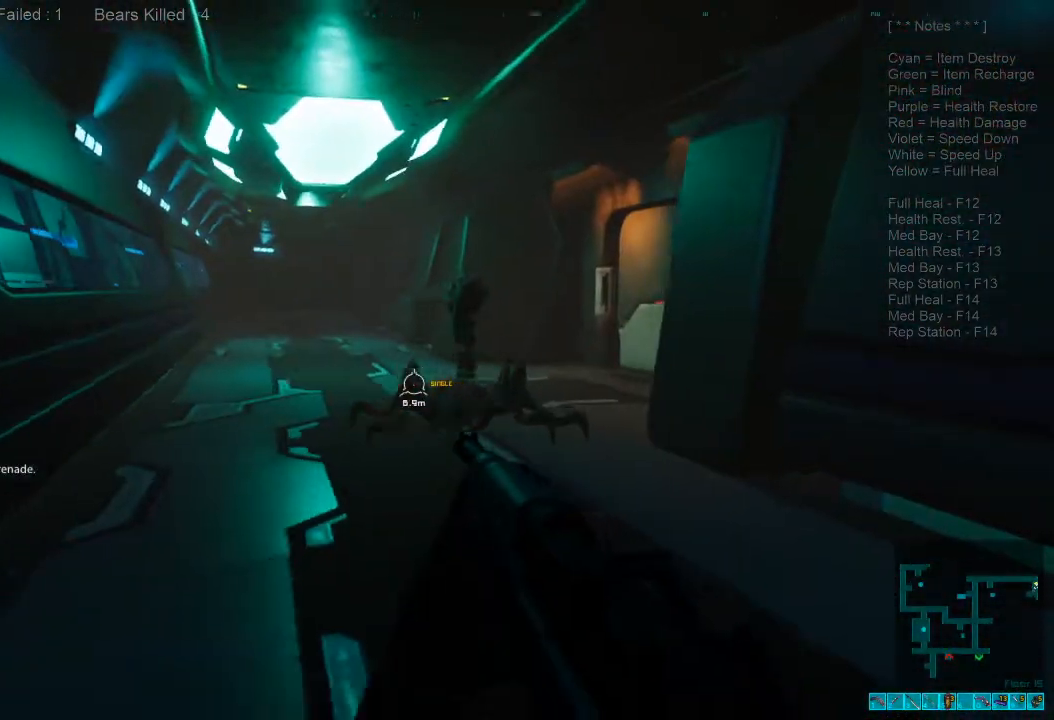
{"keys": ["a", "w"], "mouse": ["left"], "events": [[133, "a", "up"], [266, "mouse_right", "down"], [333, "a", "down"], [366, "mouse_right", "up"], [466, "mouse_left", "down"]]}
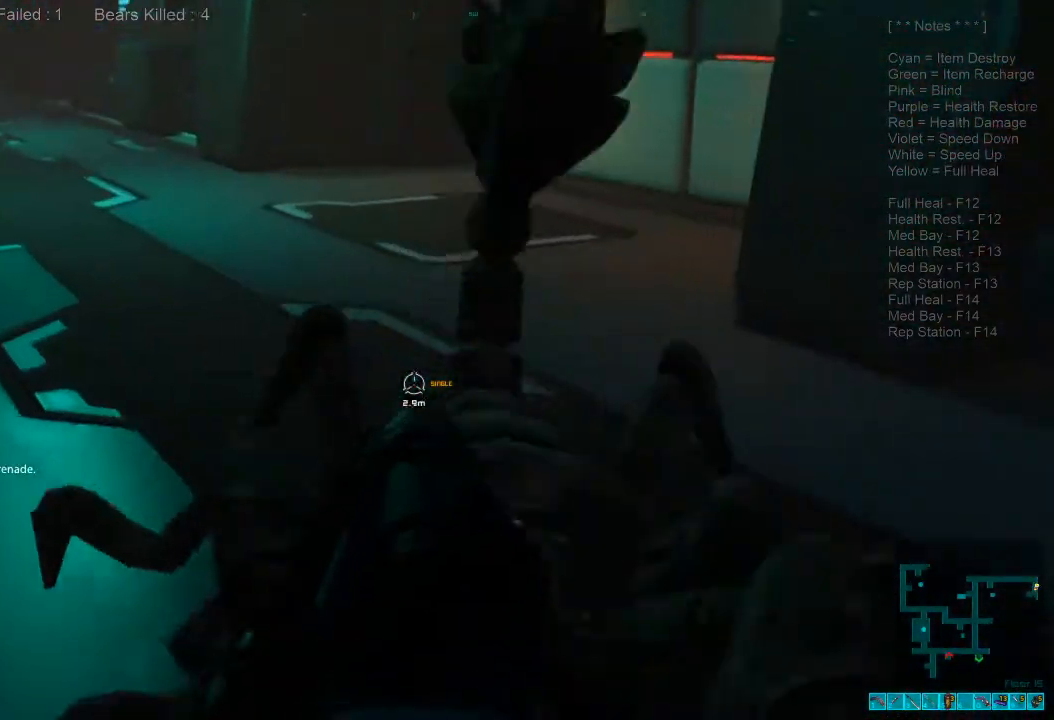
{"keys": ["a", "w"], "mouse": [], "events": [[133, "mouse_left", "up"], [233, "mouse_right", "down"], [366, "mouse_right", "up"]]}